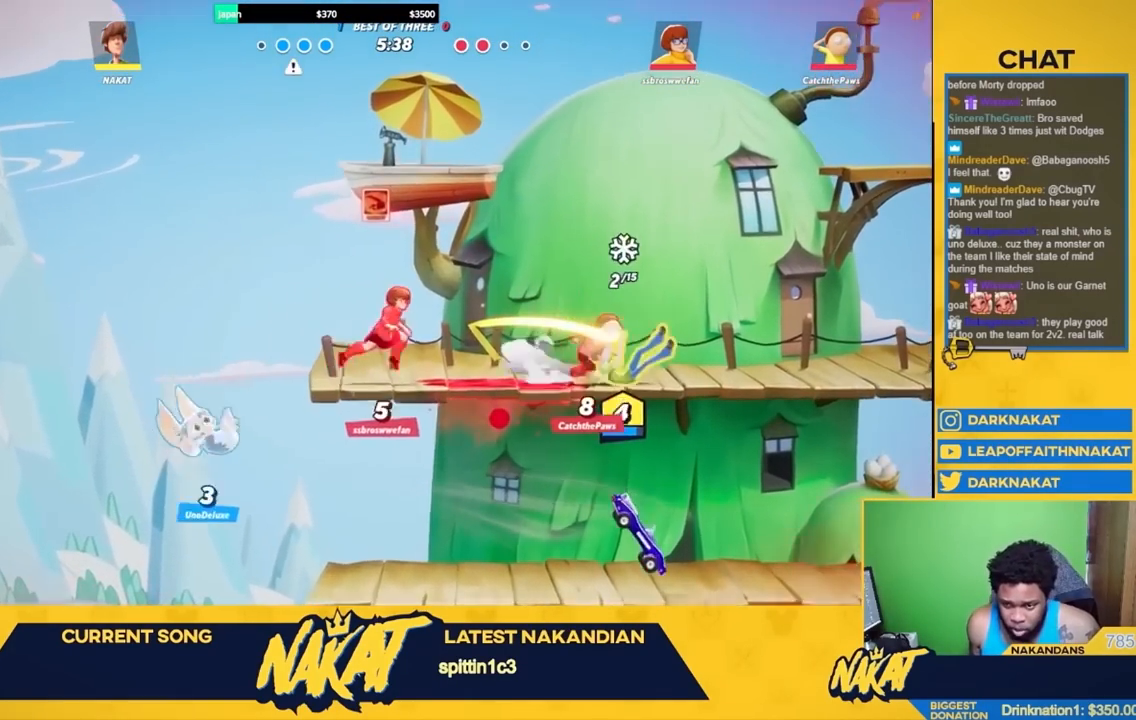
Gameplay with a controller (Xbox layout); each line is a JSON object with the inputs held at the frame after it. "events" lists button and stick changes between this image and that frame as [ms after this image, input, new state], when the widget could be followed in between.
{"buttons": ["R2"], "left_stick": "up-right", "right_stick": "center", "events": [[83, "L3", "up"], [83, "left_stick", "up-left"], [350, "left_stick", "down-right"], [417, "R2", "down"], [467, "left_stick", "up-right"]]}
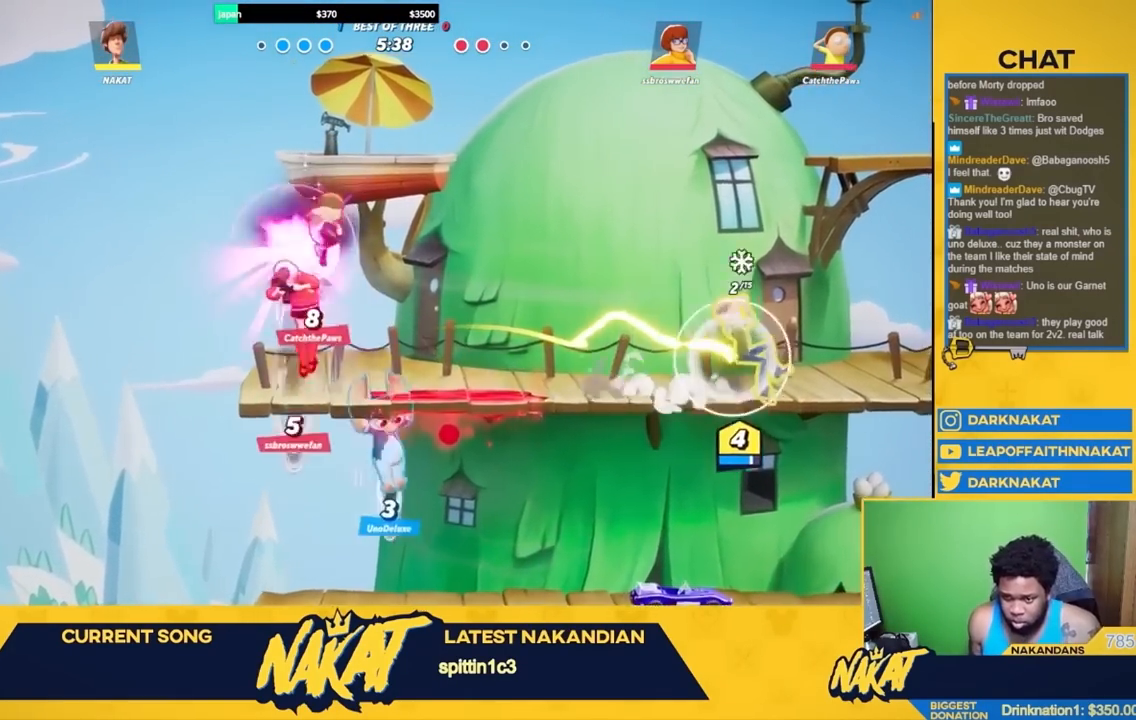
{"buttons": ["A", "X", "L3"], "left_stick": "left", "right_stick": "center", "events": [[17, "A", "down"], [50, "left_stick", "up-left"], [83, "R2", "up"], [117, "A", "up"], [150, "left_stick", "left"], [167, "R2", "down"], [283, "A", "down"], [350, "R2", "up"], [350, "X", "down"], [383, "L3", "down"]]}
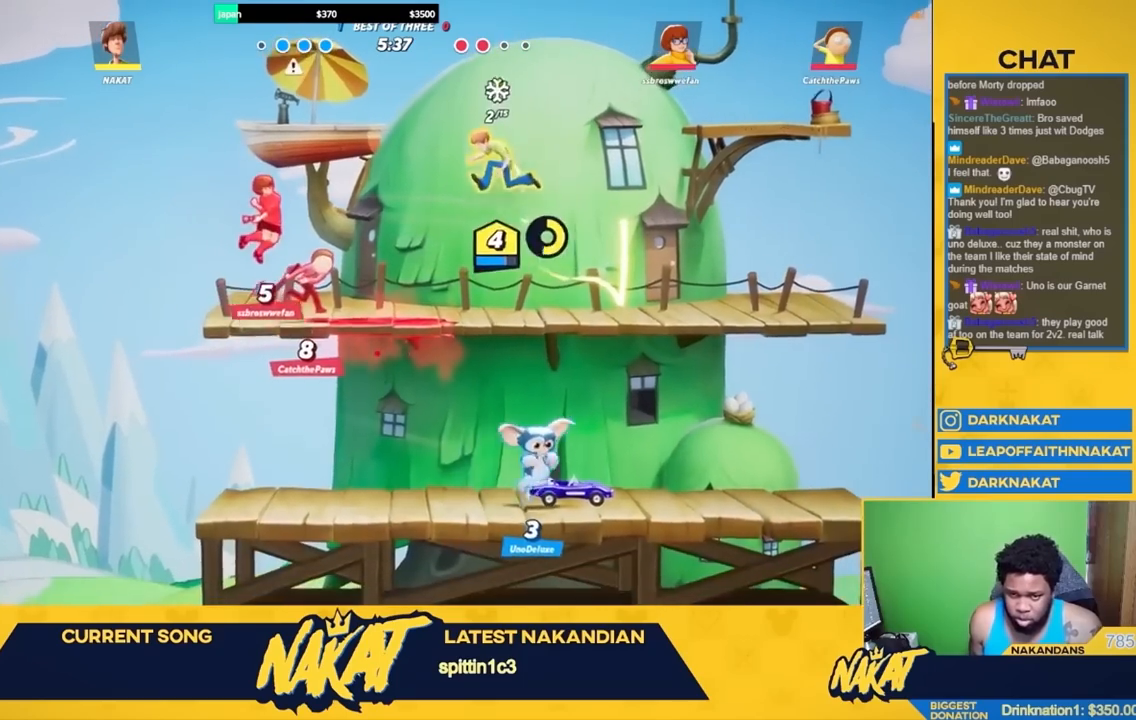
{"buttons": [], "left_stick": "down-left", "right_stick": "center", "events": [[50, "L3", "up"], [50, "left_stick", "down-left"], [67, "X", "up"], [83, "A", "up"]]}
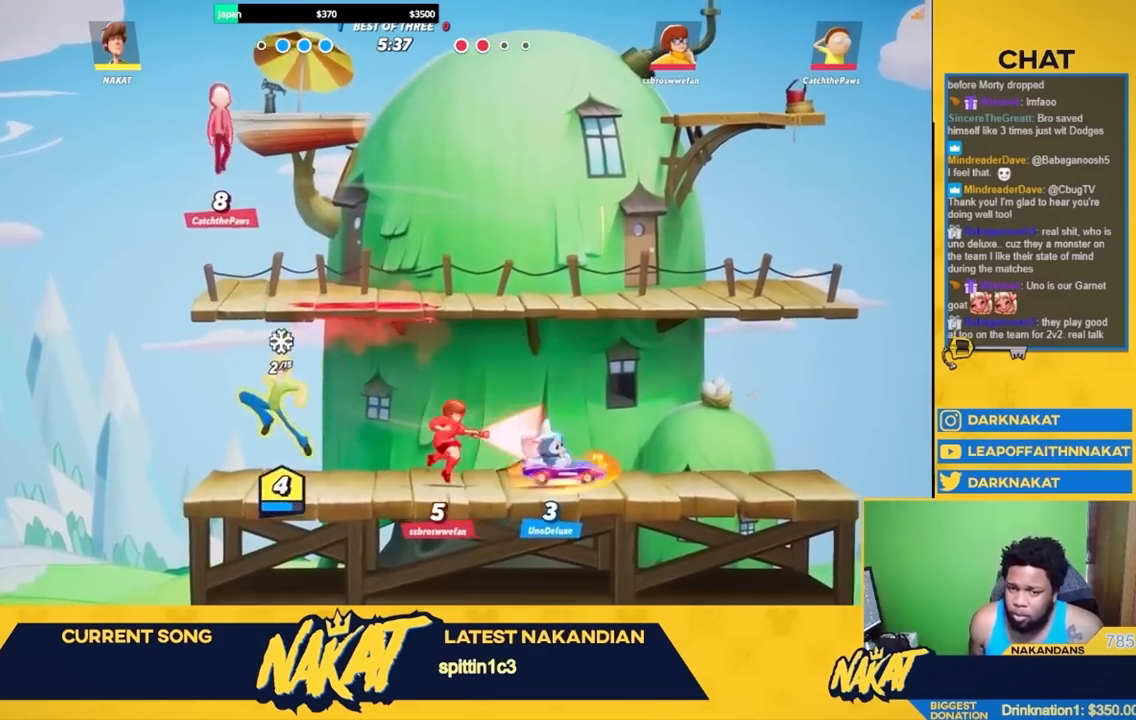
{"buttons": ["A", "R1", "L3"], "left_stick": "right", "right_stick": "center", "events": [[83, "left_stick", "down-right"], [183, "R2", "down"], [233, "left_stick", "right"], [267, "A", "down"], [317, "L3", "down"], [317, "R2", "up"], [333, "R1", "down"]]}
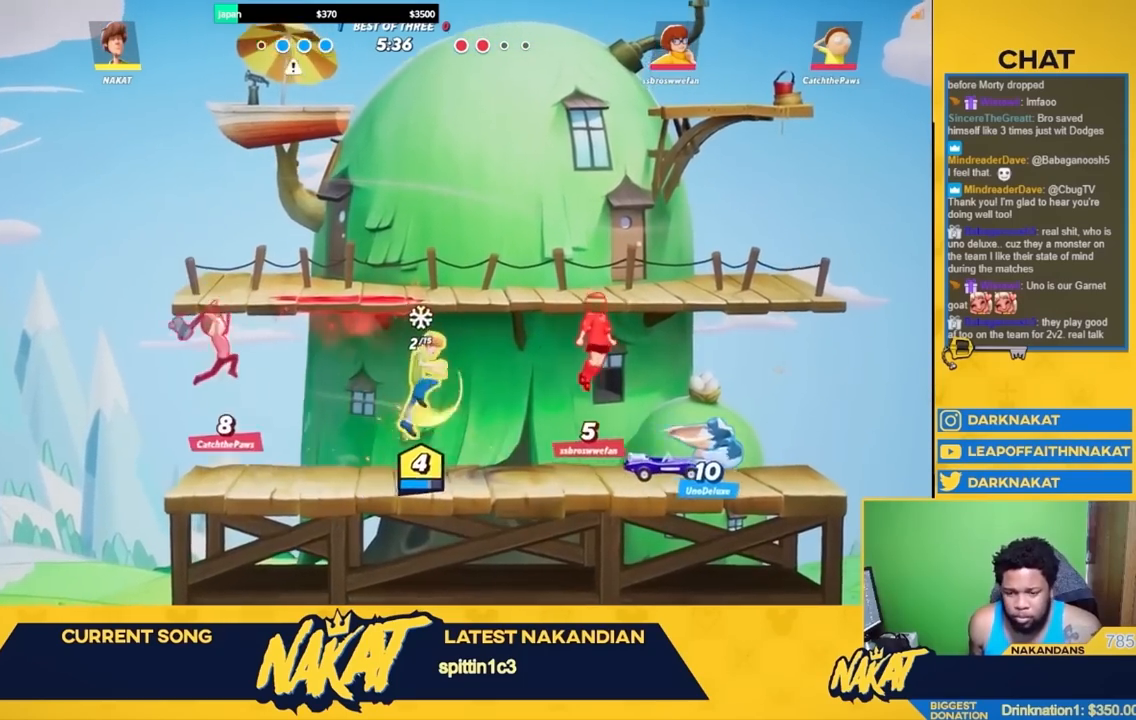
{"buttons": [], "left_stick": "left", "right_stick": "center", "events": [[183, "L3", "up"], [267, "left_stick", "down"], [283, "R1", "up"], [300, "A", "up"], [383, "left_stick", "left"]]}
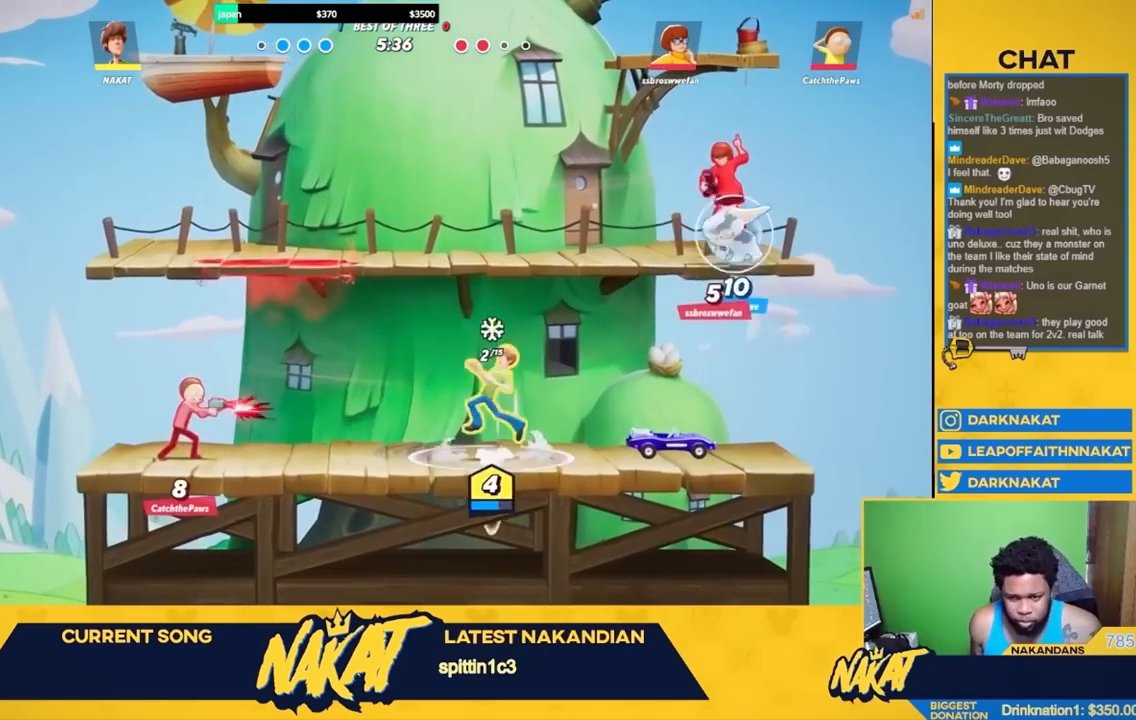
{"buttons": ["A", "R1"], "left_stick": "up-left", "right_stick": "center", "events": [[50, "left_stick", "right"], [100, "A", "down"], [217, "A", "up"], [250, "R2", "down"], [333, "A", "down"], [350, "left_stick", "up-left"], [367, "R2", "up"], [467, "R1", "down"]]}
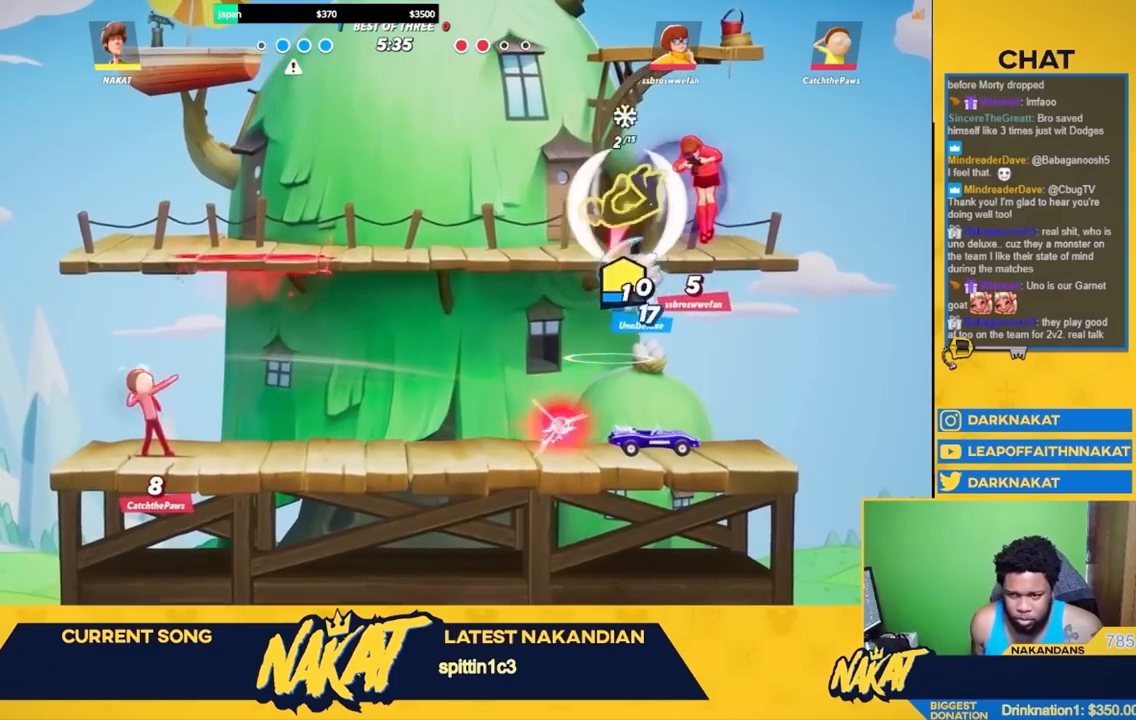
{"buttons": [], "left_stick": "down-right", "right_stick": "center", "events": [[50, "left_stick", "up-right"], [117, "A", "up"], [150, "left_stick", "right"], [383, "R1", "up"], [417, "left_stick", "down-right"]]}
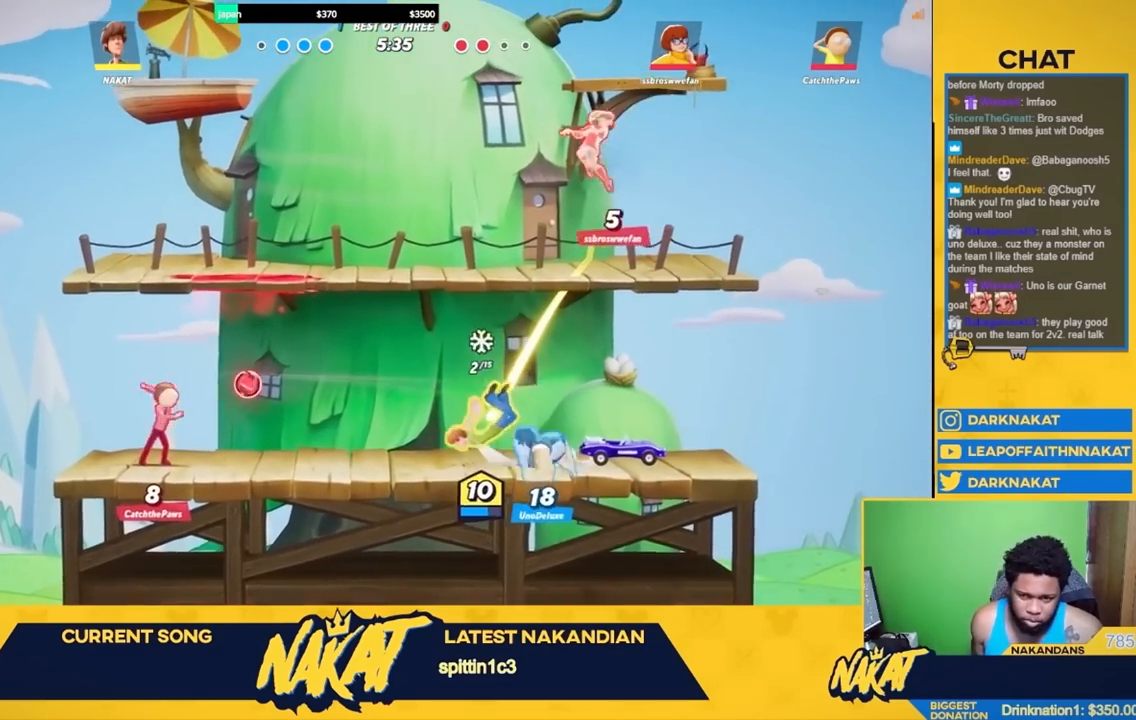
{"buttons": [], "left_stick": "right", "right_stick": "center", "events": [[67, "left_stick", "right"], [100, "R2", "down"], [283, "R2", "up"]]}
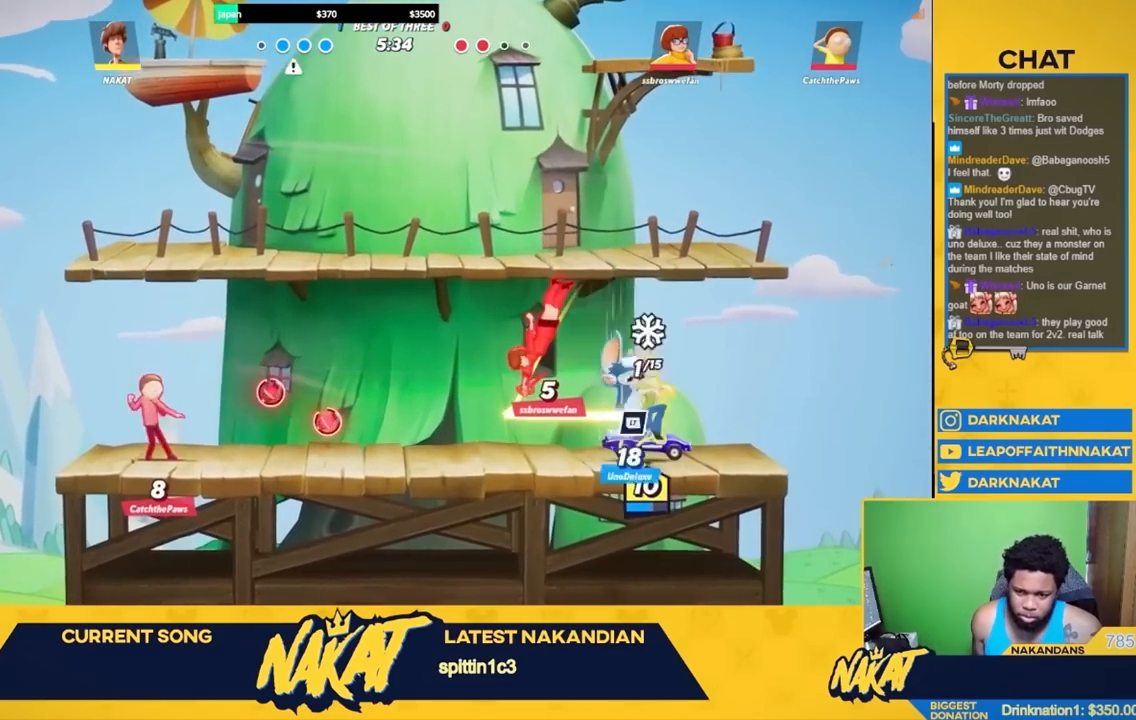
{"buttons": ["R1"], "left_stick": "down-left", "right_stick": "center", "events": [[67, "A", "down"], [183, "A", "up"], [200, "left_stick", "left"], [233, "R2", "down"], [300, "A", "down"], [333, "R2", "up"], [383, "R1", "down"], [383, "left_stick", "down-left"], [500, "A", "up"]]}
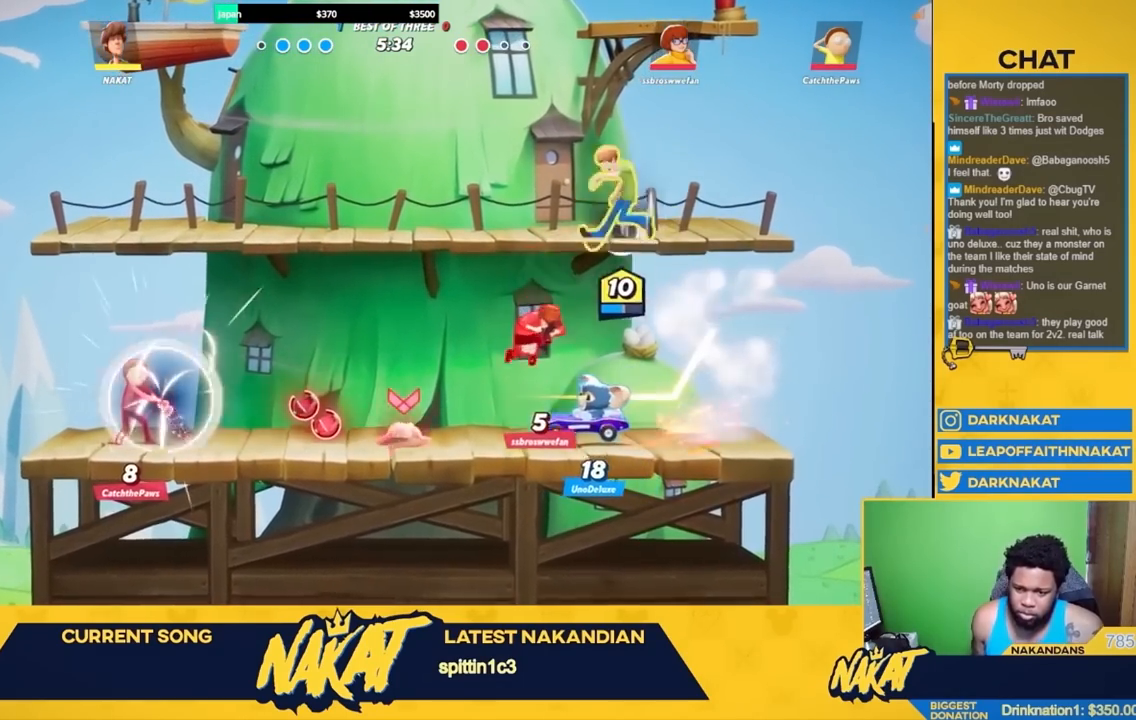
{"buttons": ["R1"], "left_stick": "left", "right_stick": "center", "events": [[17, "left_stick", "down"], [267, "L3", "down"], [300, "left_stick", "down-left"], [333, "L3", "up"], [433, "left_stick", "left"]]}
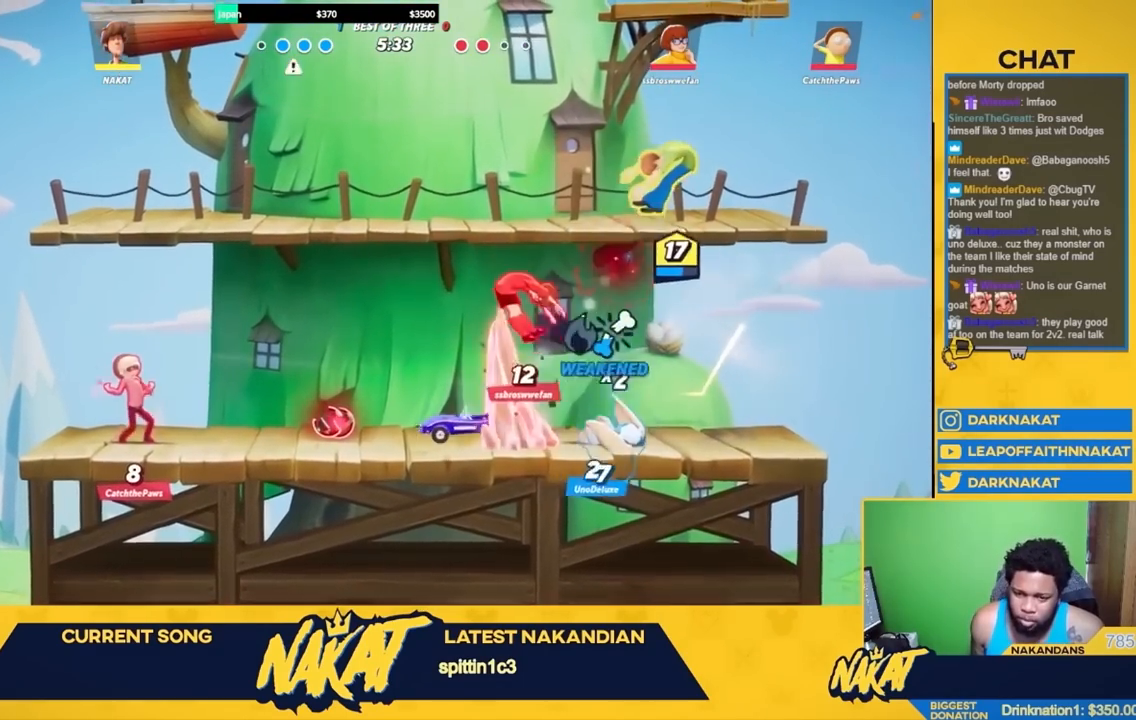
{"buttons": ["A", "X"], "left_stick": "left", "right_stick": "center", "events": [[83, "R1", "up"], [267, "R2", "down"], [367, "A", "down"], [433, "R2", "up"], [450, "X", "down"]]}
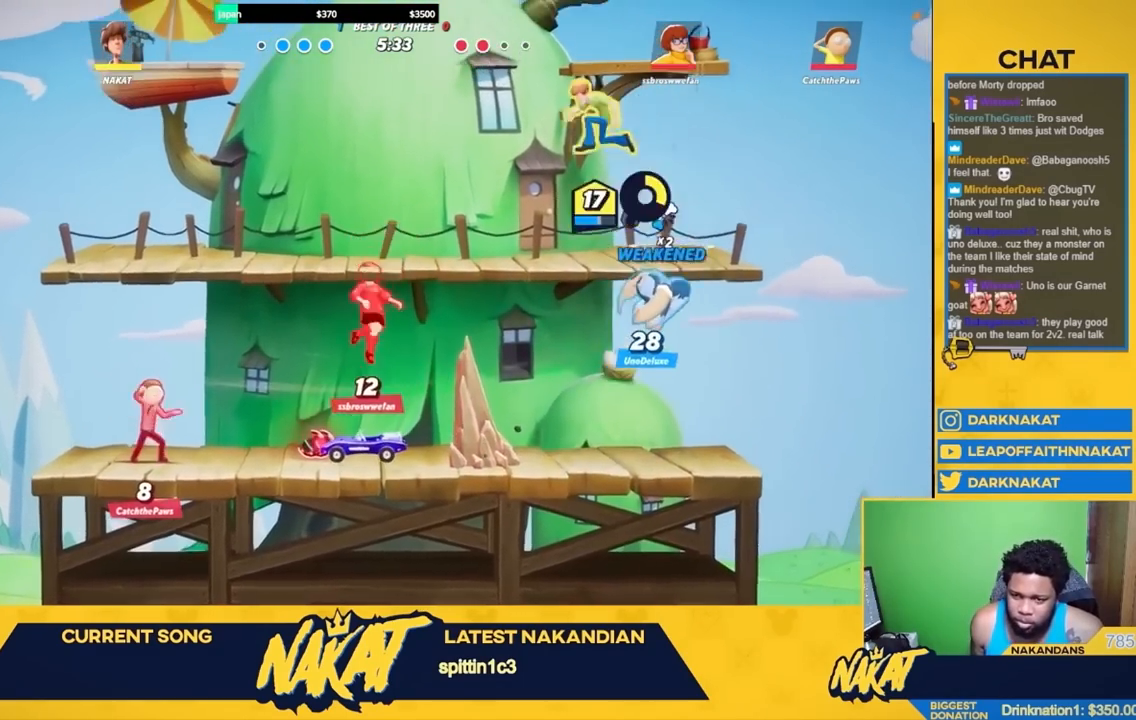
{"buttons": ["A", "X"], "left_stick": "down-left", "right_stick": "center", "events": [[83, "left_stick", "down-left"]]}
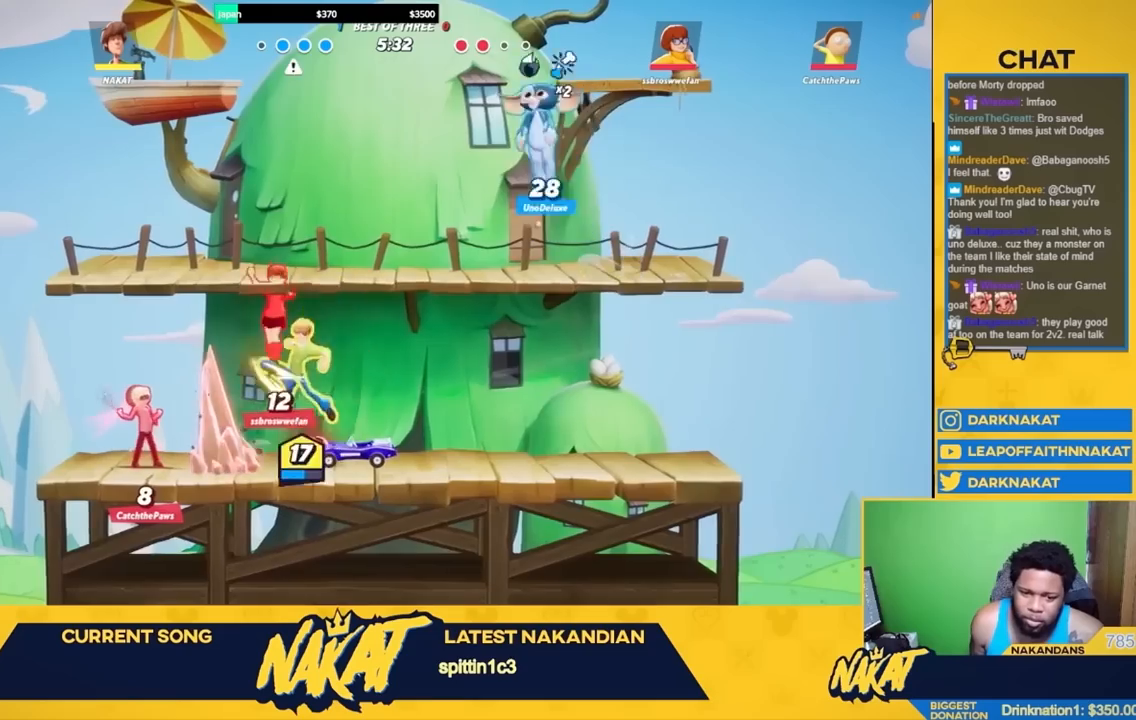
{"buttons": ["A"], "left_stick": "left", "right_stick": "center", "events": [[50, "L3", "down"], [67, "A", "up"], [67, "X", "up"], [100, "left_stick", "left"], [183, "L3", "up"], [383, "A", "down"]]}
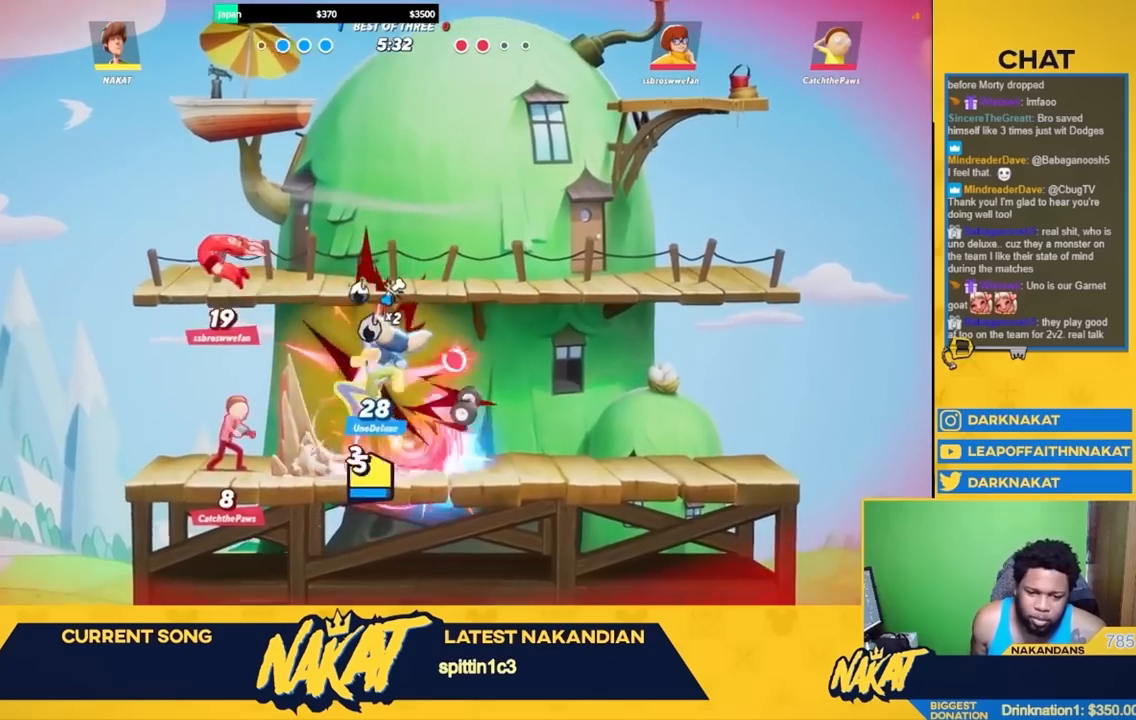
{"buttons": [], "left_stick": "right", "right_stick": "center", "events": [[117, "A", "up"], [267, "left_stick", "right"]]}
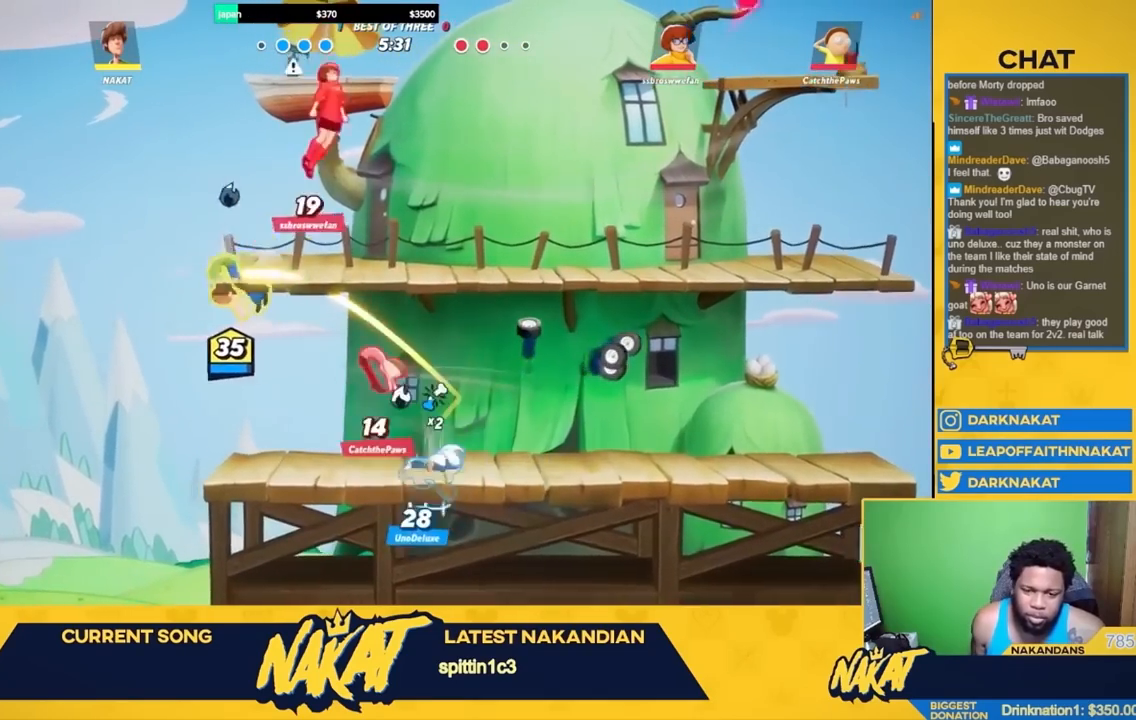
{"buttons": [], "left_stick": "right", "right_stick": "center", "events": [[33, "R2", "down"], [150, "A", "down"], [200, "R2", "up"], [250, "X", "down"], [250, "Y", "down"], [383, "X", "up"], [383, "Y", "up"], [400, "A", "up"]]}
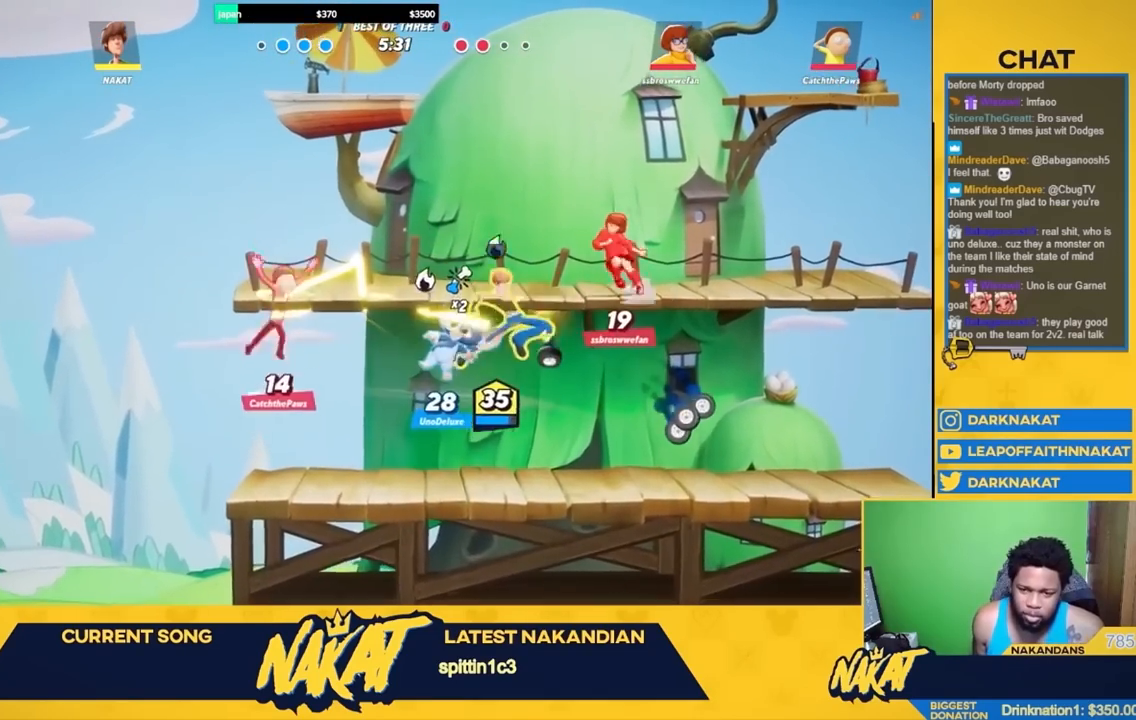
{"buttons": ["A"], "left_stick": "up", "right_stick": "center", "events": [[17, "left_stick", "down-right"], [233, "left_stick", "right"], [367, "R2", "down"], [450, "A", "down"], [500, "R2", "up"], [500, "left_stick", "up"]]}
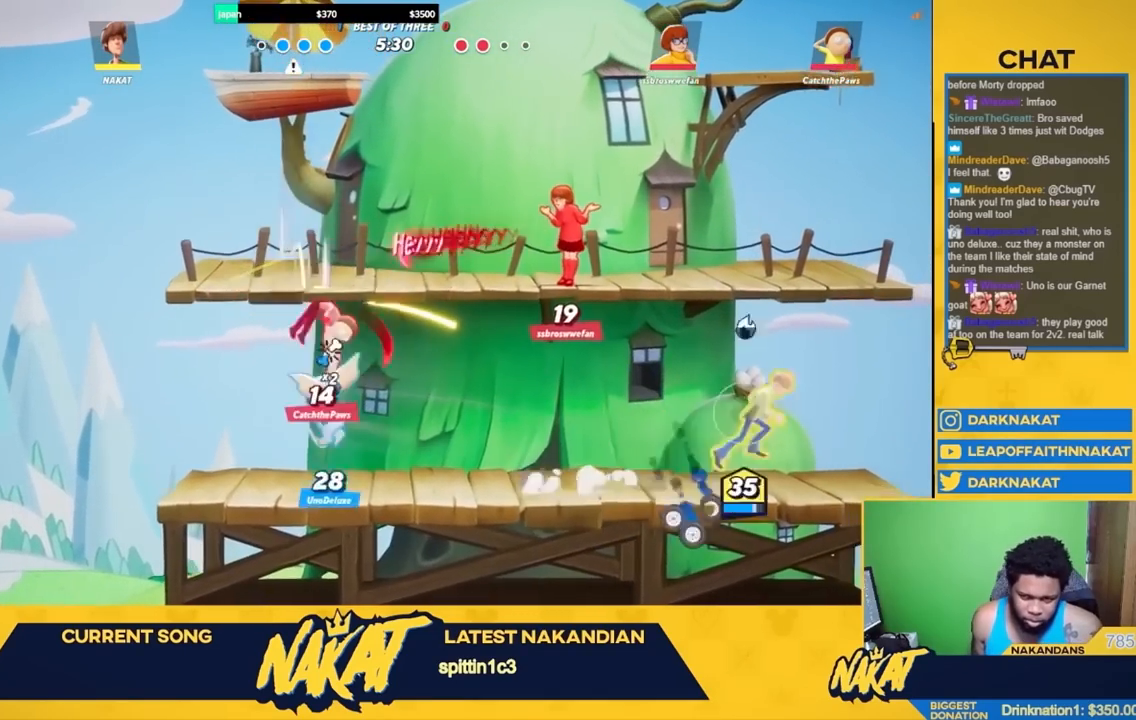
{"buttons": ["A"], "left_stick": "left", "right_stick": "center", "events": [[67, "A", "up"], [83, "left_stick", "left"], [167, "A", "down"]]}
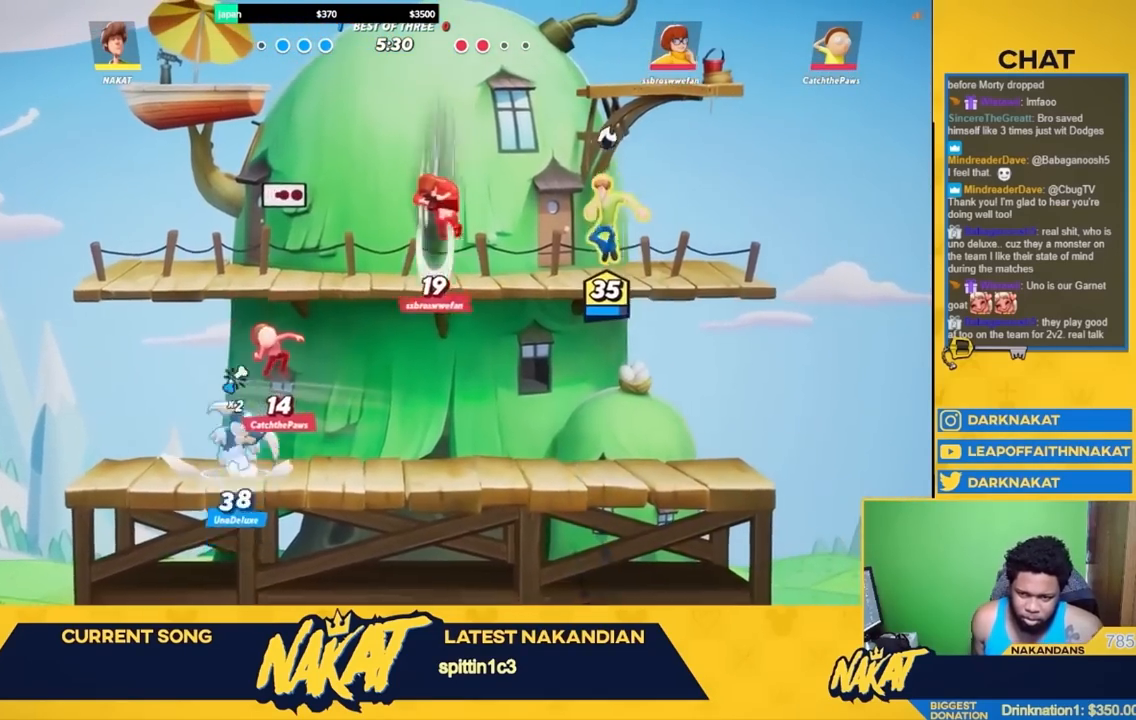
{"buttons": ["R1"], "left_stick": "left", "right_stick": "center", "events": [[17, "R1", "down"], [33, "A", "up"], [300, "left_stick", "down-left"], [400, "left_stick", "left"]]}
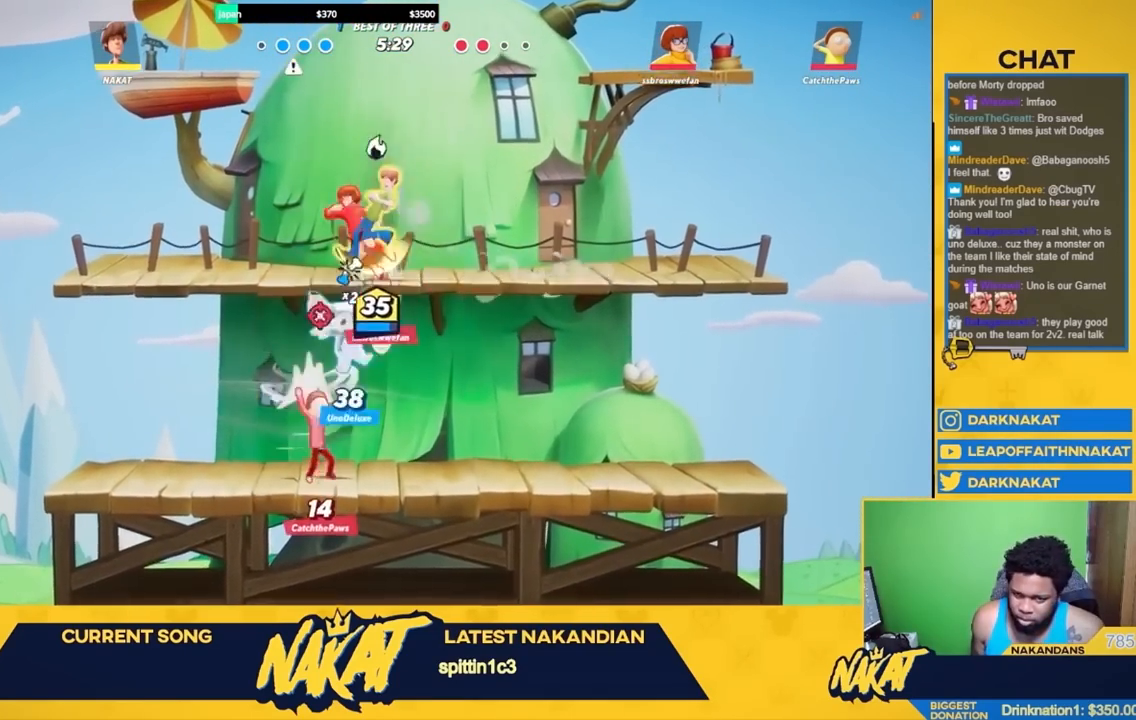
{"buttons": [], "left_stick": "left", "right_stick": "center", "events": [[233, "R1", "up"], [300, "A", "down"], [433, "A", "up"]]}
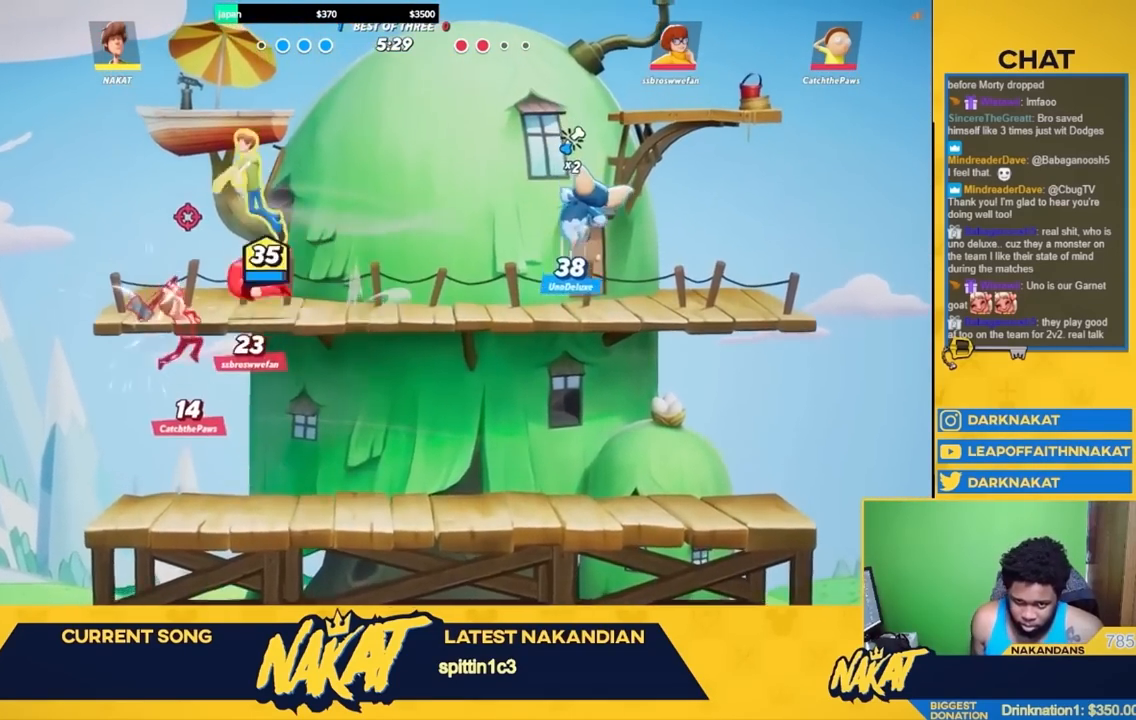
{"buttons": [], "left_stick": "down-right", "right_stick": "center", "events": [[117, "R2", "down"], [217, "A", "down"], [217, "left_stick", "right"], [233, "R2", "up"], [250, "A", "up"], [267, "right_stick", "down"], [317, "L3", "down"], [350, "right_stick", "center"], [383, "L3", "up"], [417, "left_stick", "down-right"]]}
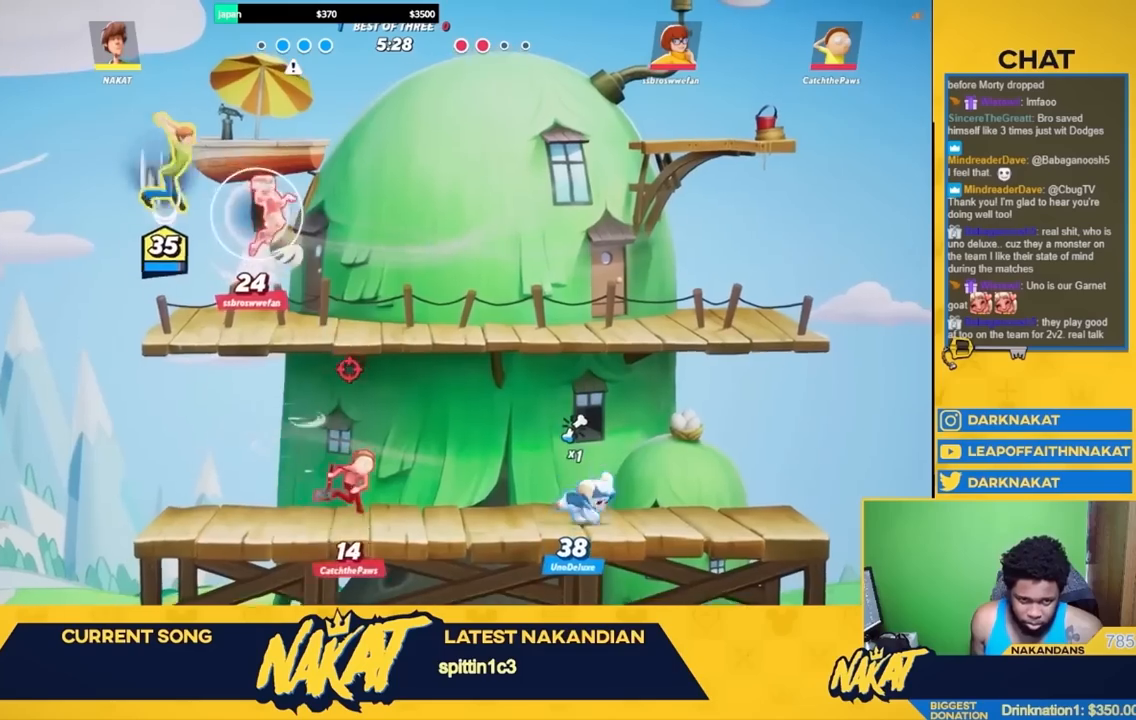
{"buttons": ["R1"], "left_stick": "right", "right_stick": "center", "events": [[150, "left_stick", "right"], [283, "A", "down"], [467, "R1", "down"], [483, "A", "up"]]}
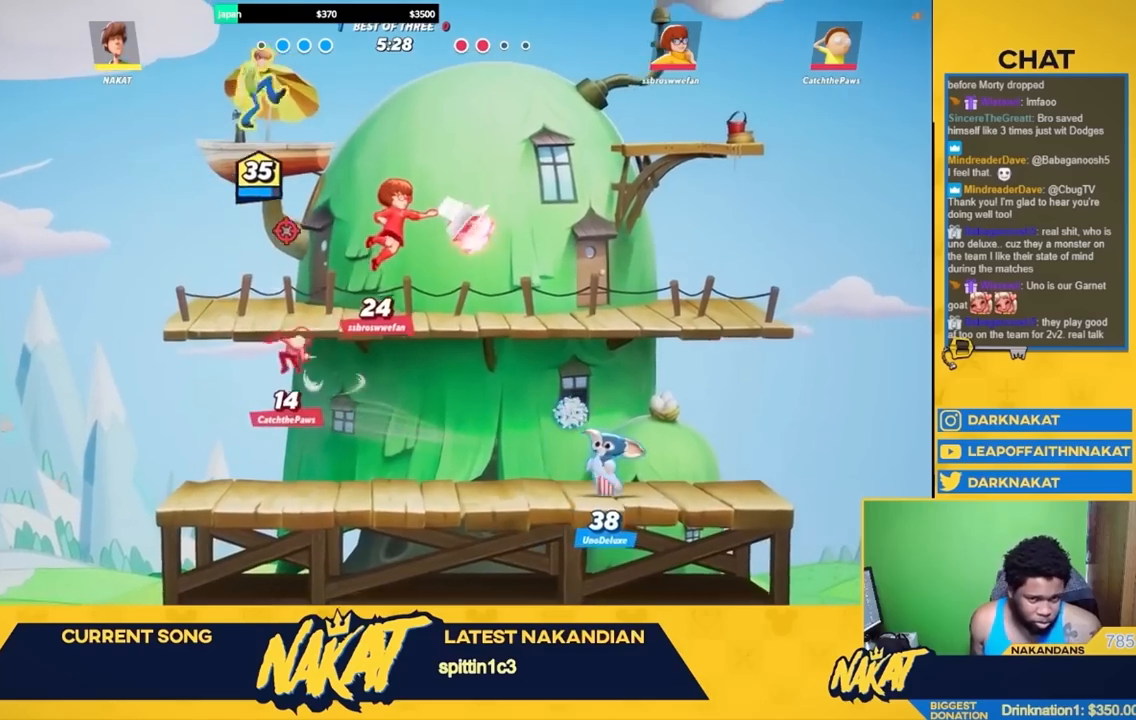
{"buttons": ["R1"], "left_stick": "right", "right_stick": "center", "events": [[17, "left_stick", "down-right"], [333, "left_stick", "right"]]}
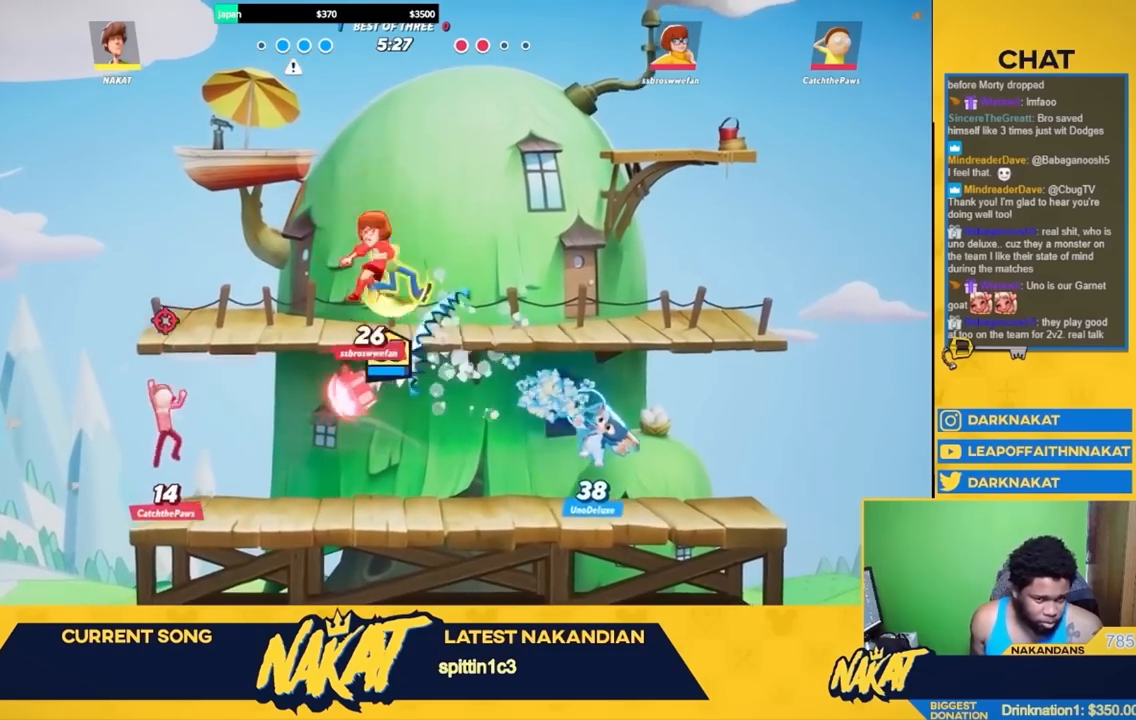
{"buttons": [], "left_stick": "right", "right_stick": "down", "events": [[83, "R1", "up"], [333, "A", "down"], [433, "A", "up"], [450, "right_stick", "down"]]}
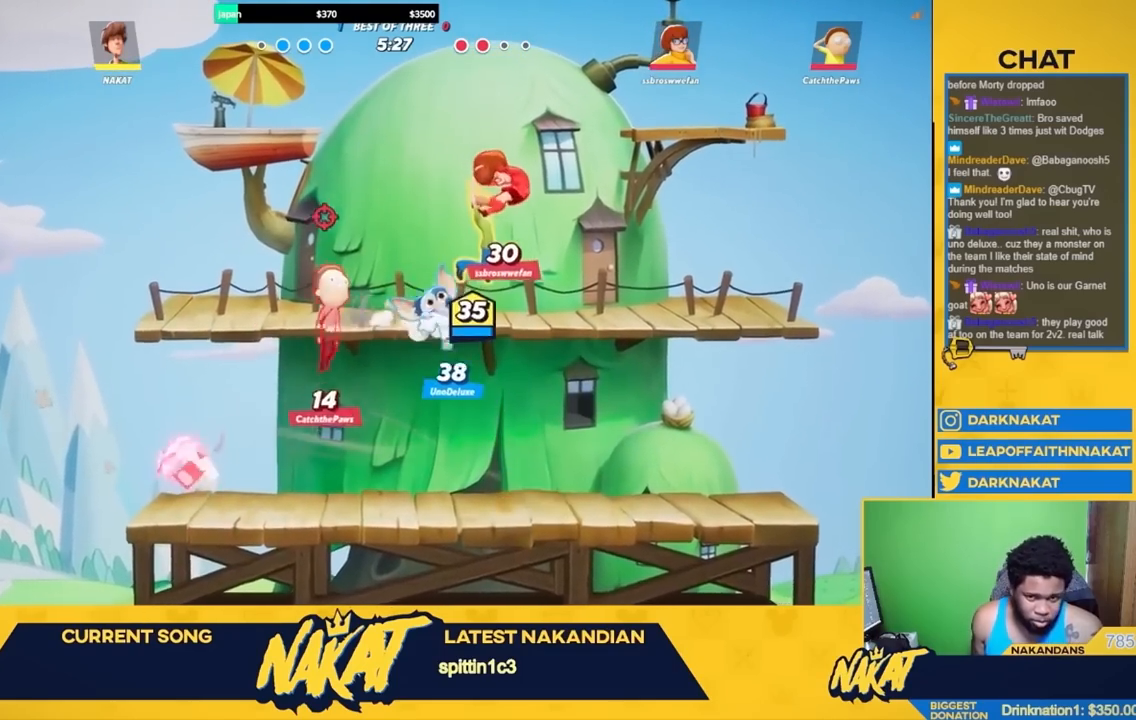
{"buttons": [], "left_stick": "right", "right_stick": "center", "events": [[17, "right_stick", "center"], [150, "left_stick", "center"], [317, "left_stick", "right"]]}
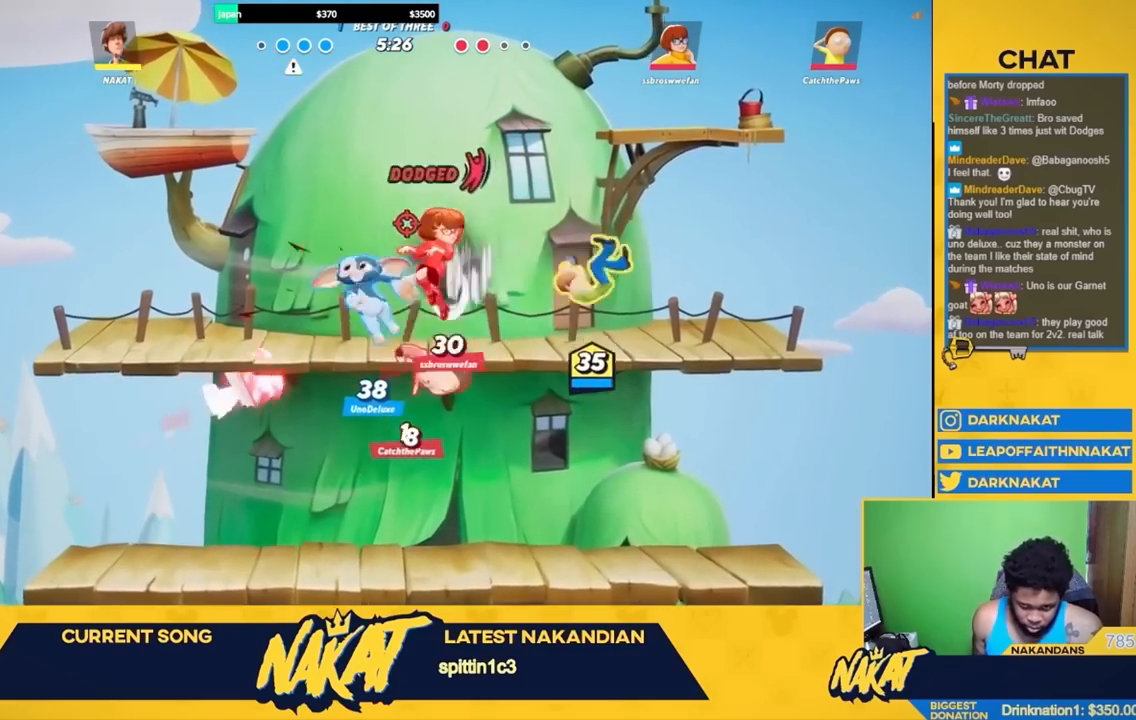
{"buttons": ["A", "L3"], "left_stick": "left", "right_stick": "down-left", "events": [[17, "left_stick", "down"], [33, "A", "down"], [133, "left_stick", "left"], [233, "A", "up"], [283, "R2", "down"], [383, "A", "down"], [400, "X", "down"], [433, "R2", "up"], [500, "L3", "down"], [500, "X", "up"], [500, "right_stick", "down-left"]]}
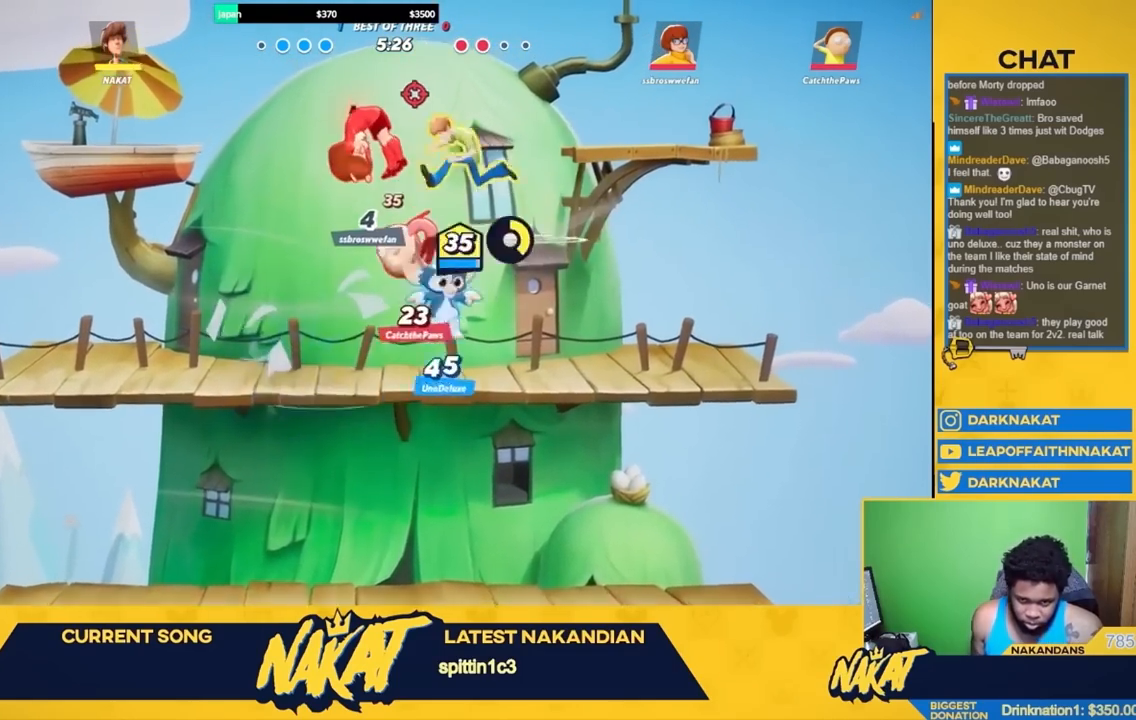
{"buttons": [], "left_stick": "up-right", "right_stick": "center", "events": [[17, "A", "up"], [33, "right_stick", "center"], [317, "L3", "up"], [317, "left_stick", "down-left"], [483, "left_stick", "up-right"]]}
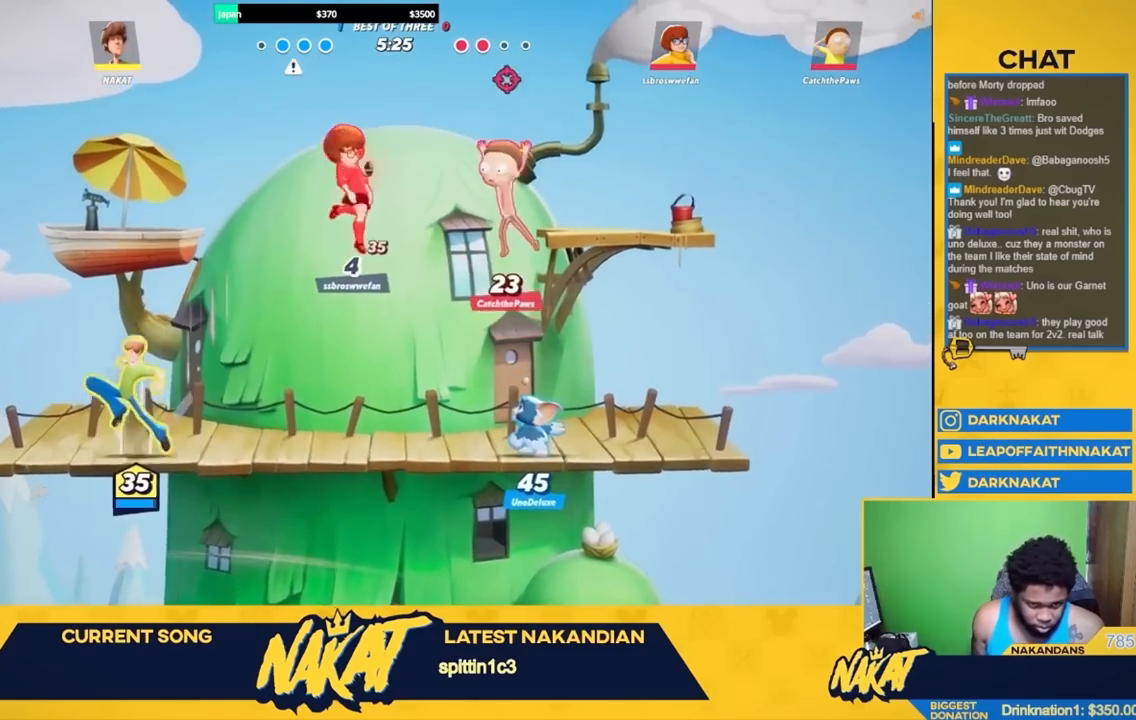
{"buttons": ["L3"], "left_stick": "down", "right_stick": "center", "events": [[33, "left_stick", "right"], [200, "left_stick", "down"], [383, "left_stick", "center"], [450, "L3", "down"], [450, "left_stick", "down"]]}
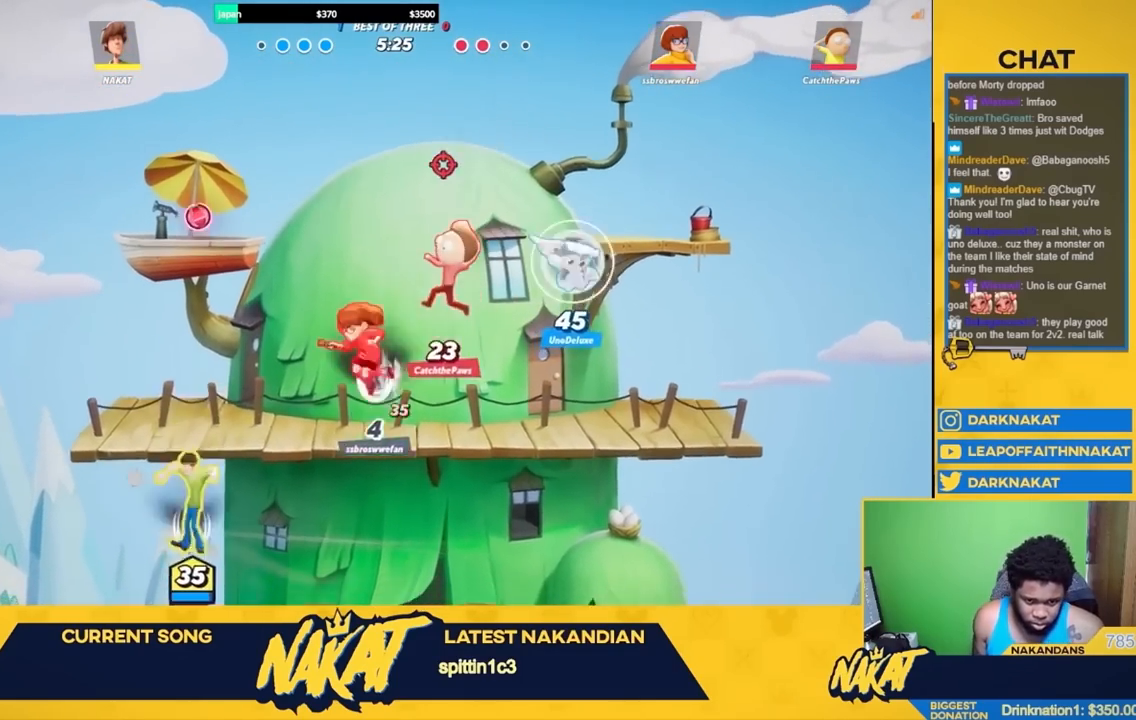
{"buttons": [], "left_stick": "right", "right_stick": "center", "events": [[150, "L3", "up"], [200, "left_stick", "right"], [250, "A", "down"], [283, "left_stick", "up"], [317, "X", "down"], [383, "A", "up"], [383, "X", "up"], [467, "left_stick", "right"]]}
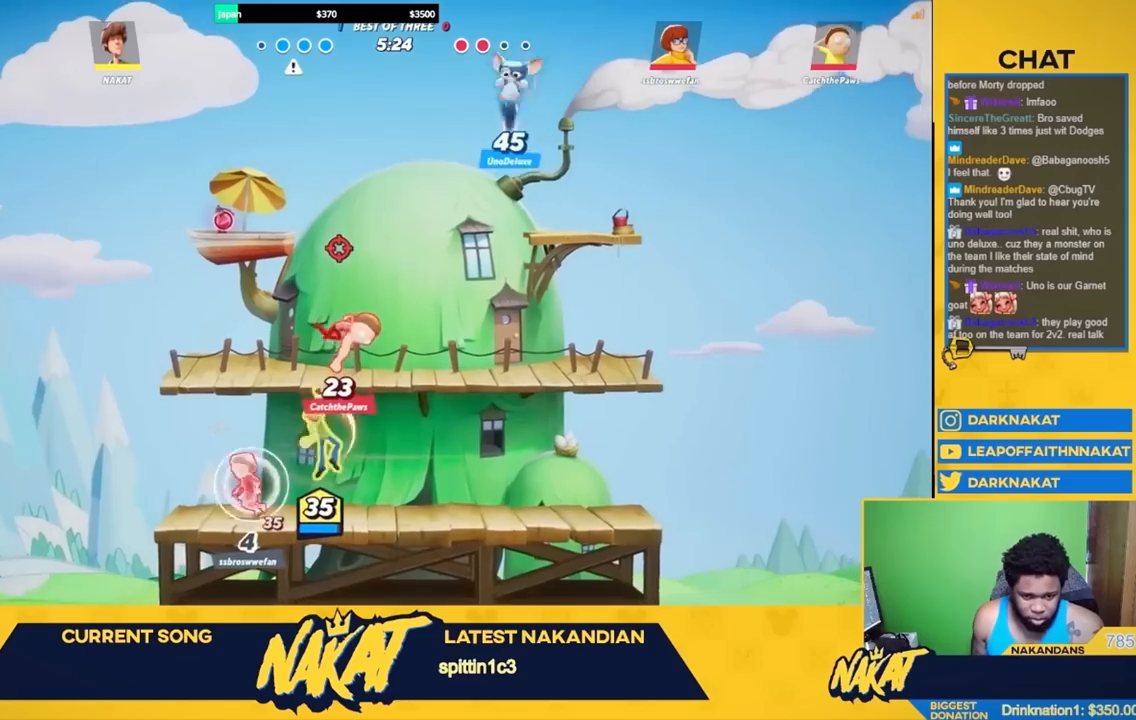
{"buttons": ["Y"], "left_stick": "left", "right_stick": "center", "events": [[50, "left_stick", "down-right"], [250, "R2", "down"], [350, "left_stick", "up-right"], [367, "A", "down"], [400, "R2", "up"], [400, "left_stick", "up-left"], [433, "A", "up"], [450, "left_stick", "left"], [500, "Y", "down"]]}
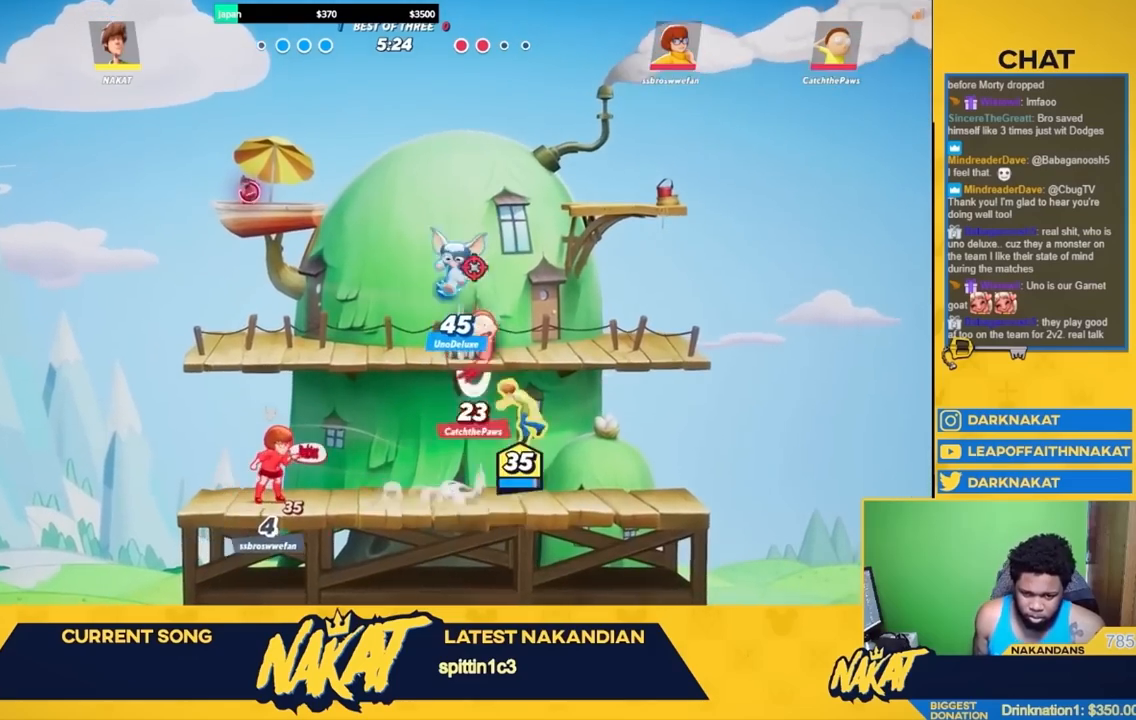
{"buttons": ["Y"], "left_stick": "down-left", "right_stick": "center", "events": [[450, "left_stick", "down-left"]]}